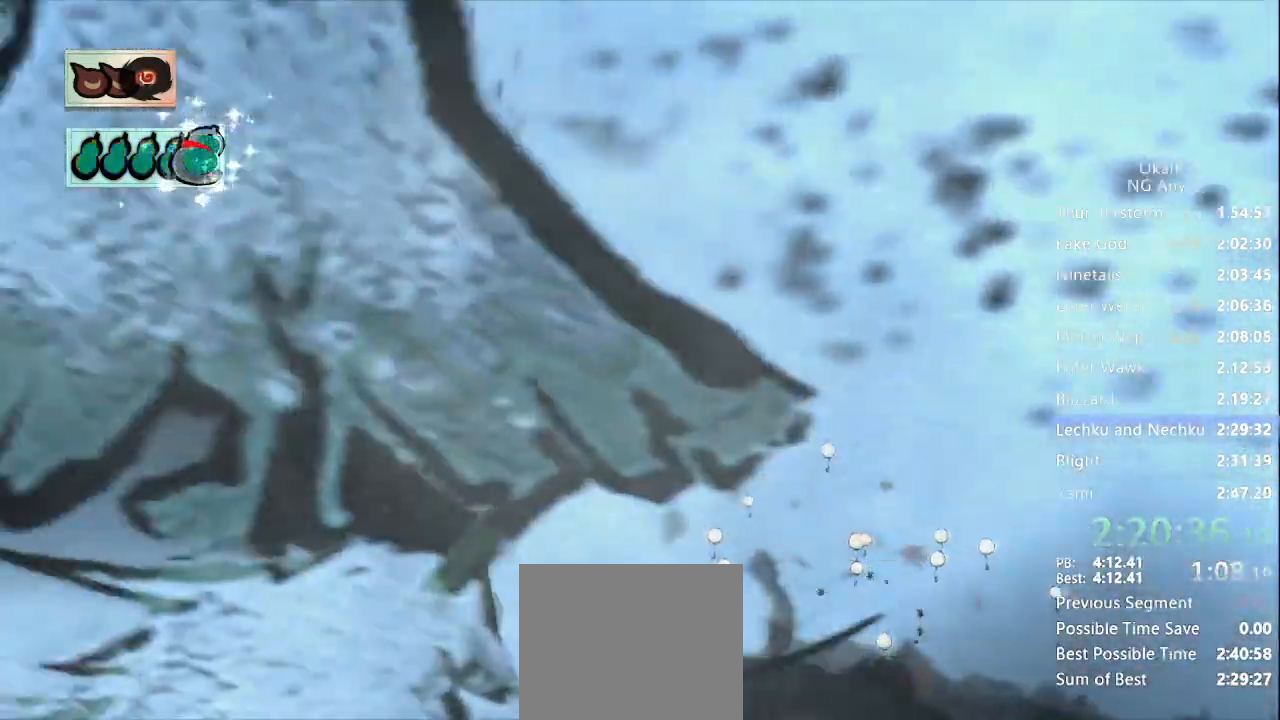
Gameplay with a controller (Xbox layout); each line is a JSON object with the inputs held at the frame after it (dt_ms = milliseconds from this image to that frame). "events" lists button and stick changes between this image and that frame as [ms after this image, input, new state], when the widget could be followed in between. Not read: L3 R3 SELECT START.
{"dt_ms": 500, "buttons": [], "left_stick": "up-left", "right_stick": "center", "events": [[133, "left_stick", "up-left"], [233, "A", "up"]]}
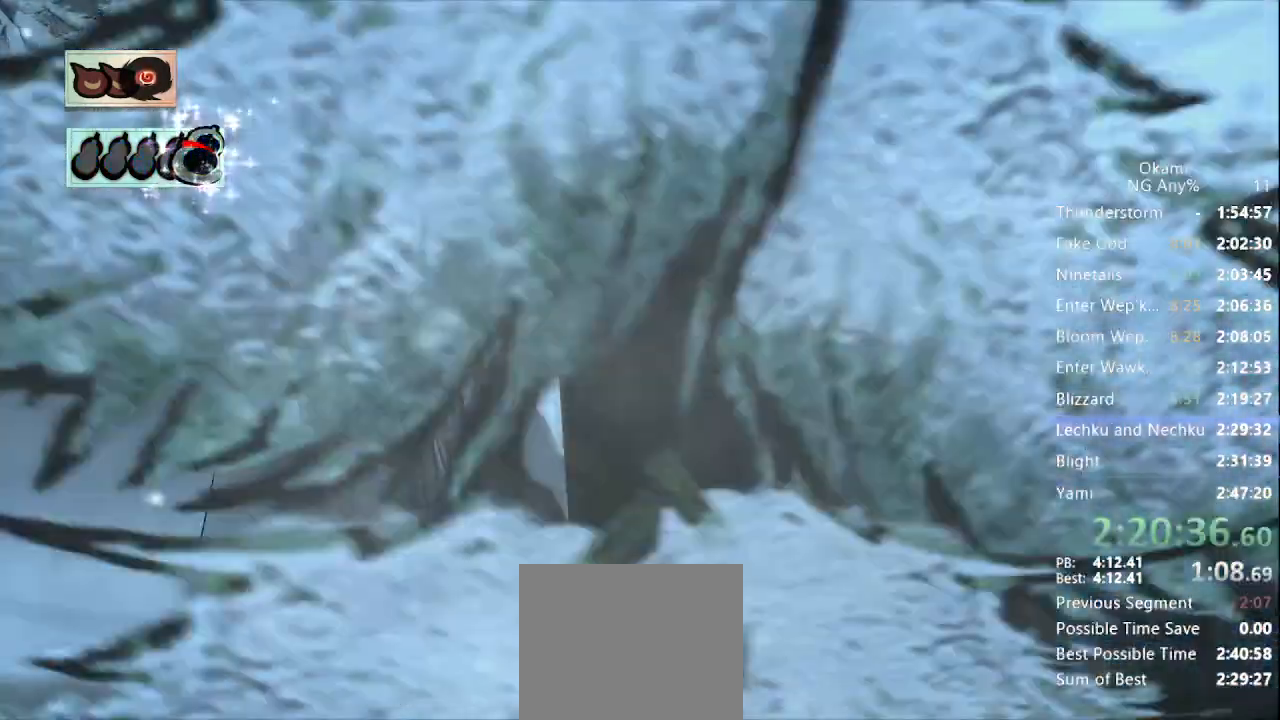
{"dt_ms": 1000, "buttons": [], "left_stick": "right", "right_stick": "left"}
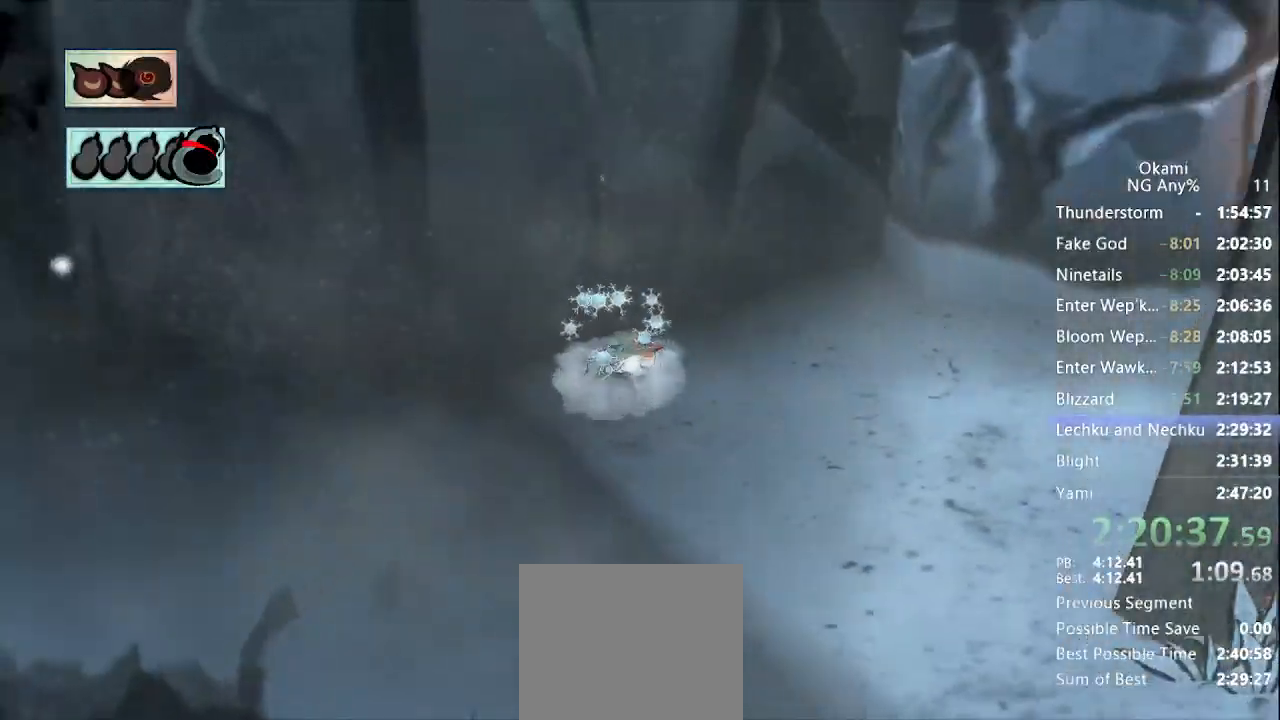
{"dt_ms": 1000, "buttons": ["A"], "left_stick": "up-left", "right_stick": "center"}
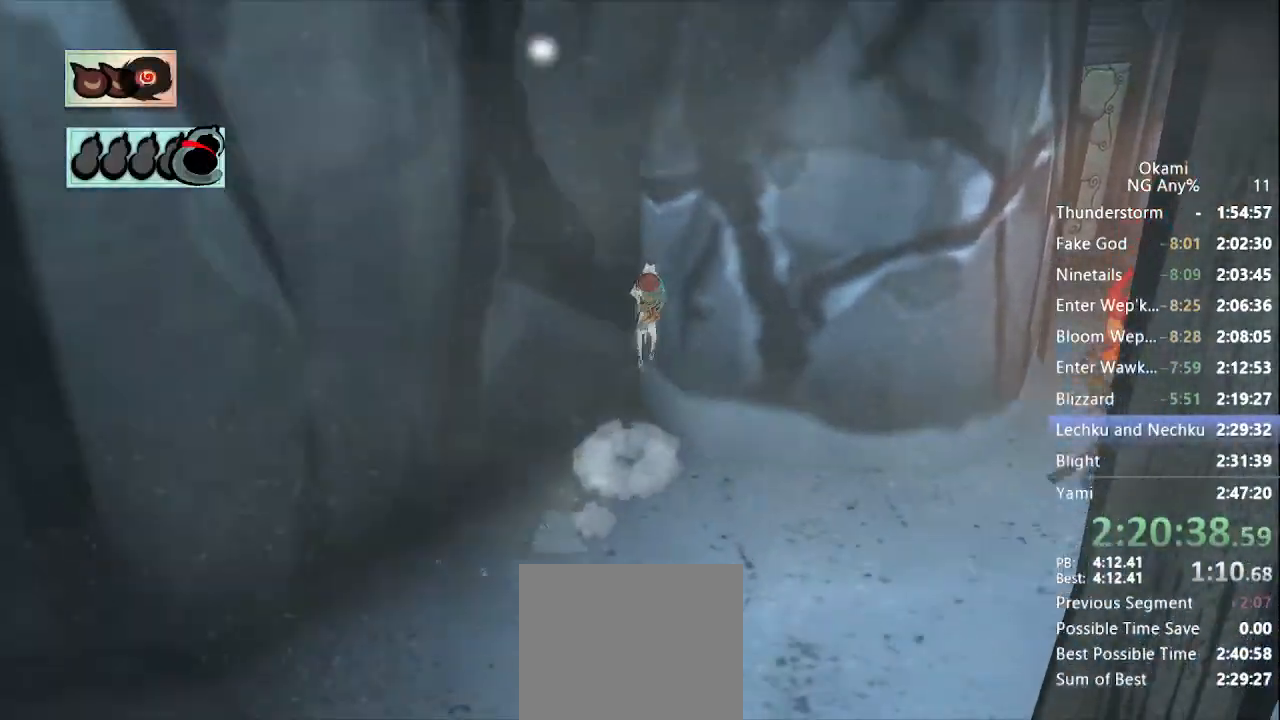
{"dt_ms": 500, "buttons": ["A"], "left_stick": "up", "right_stick": "center", "events": [[133, "A", "up"], [233, "A", "down"], [467, "left_stick", "up"]]}
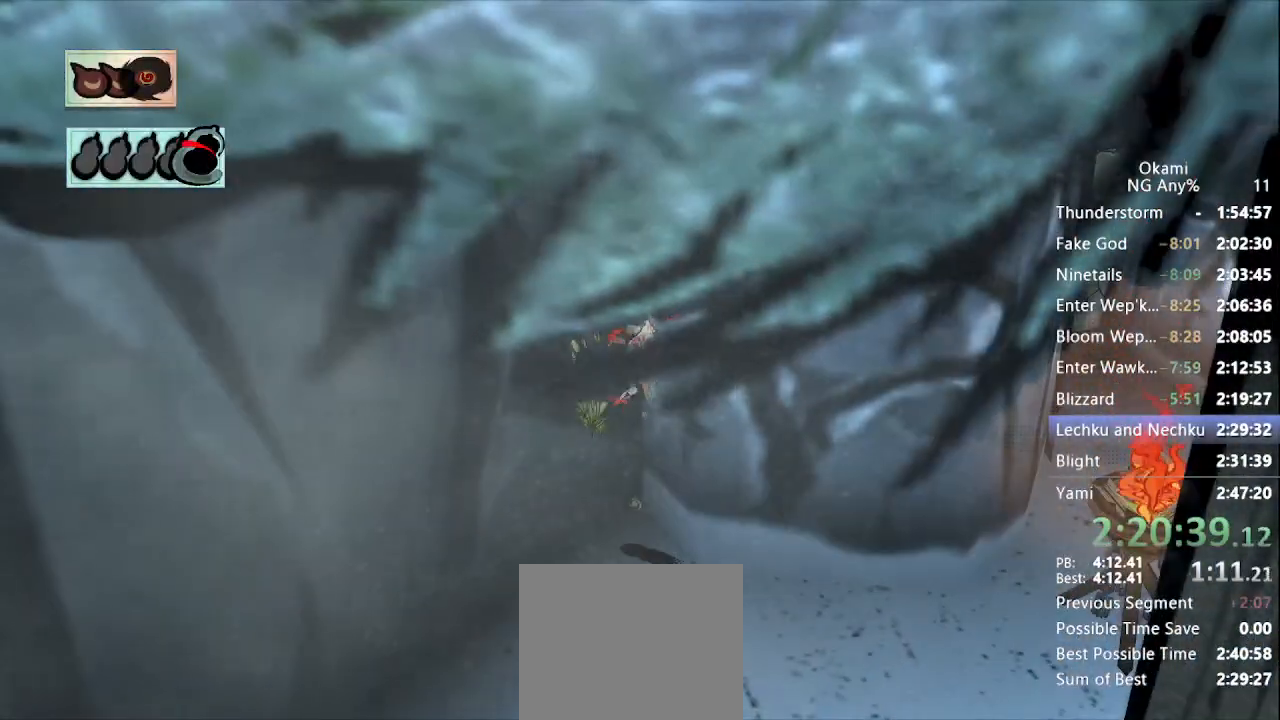
{"dt_ms": 500, "buttons": ["A"], "left_stick": "up", "right_stick": "center", "events": []}
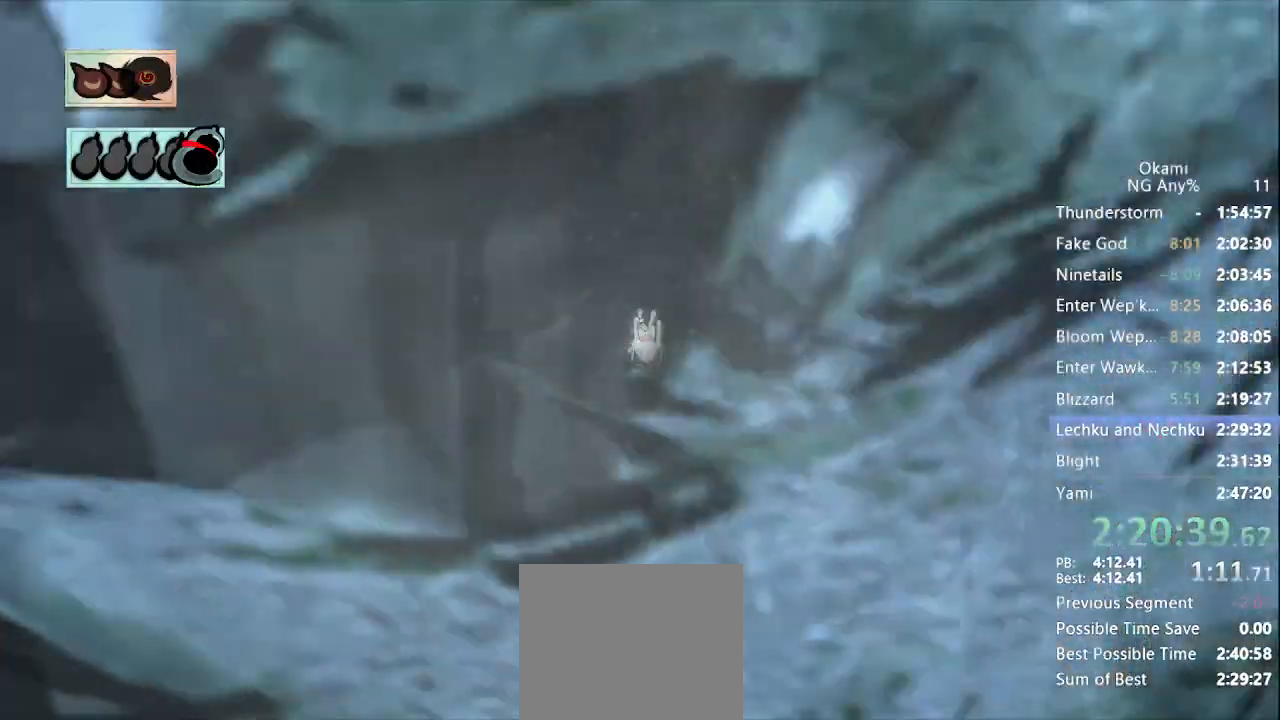
{"dt_ms": 500, "buttons": [], "left_stick": "up-left", "right_stick": "center"}
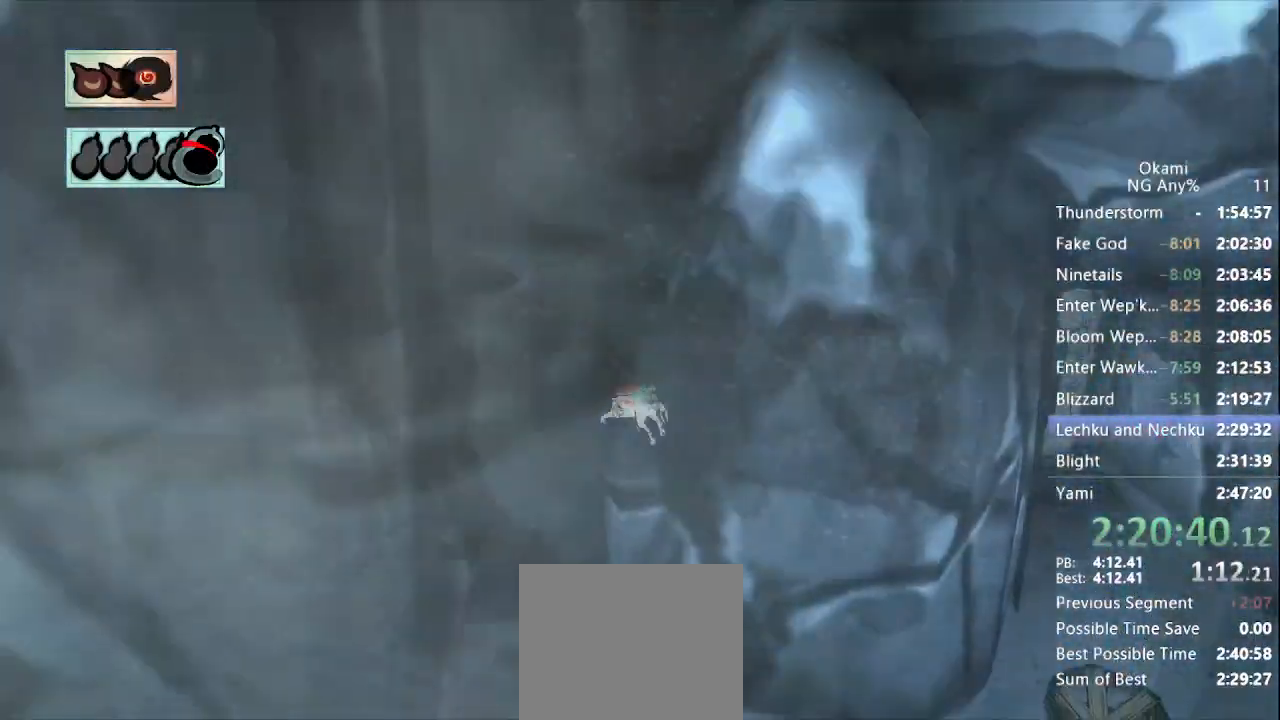
{"dt_ms": 500, "buttons": [], "left_stick": "up-left", "right_stick": "center", "events": [[133, "A", "down"], [500, "A", "up"]]}
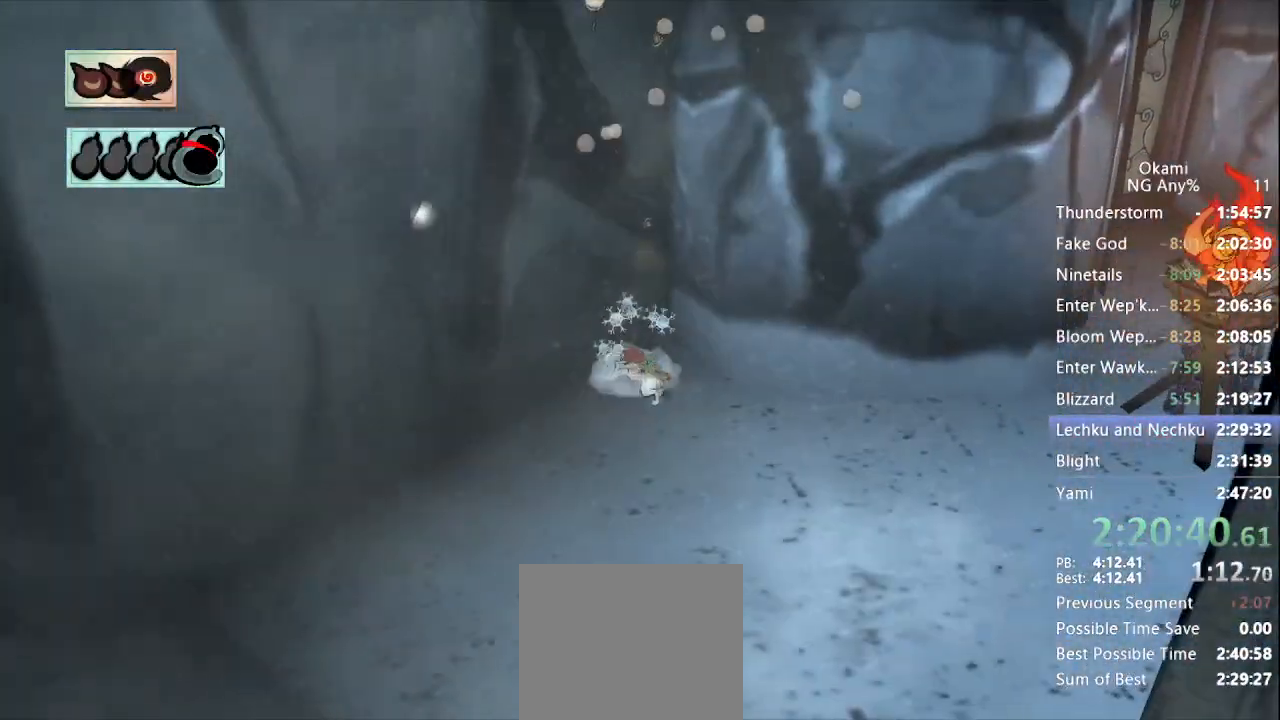
{"dt_ms": 500, "buttons": ["A"], "left_stick": "up", "right_stick": "center", "events": [[33, "left_stick", "up"], [67, "A", "down"], [367, "A", "up"], [433, "A", "down"]]}
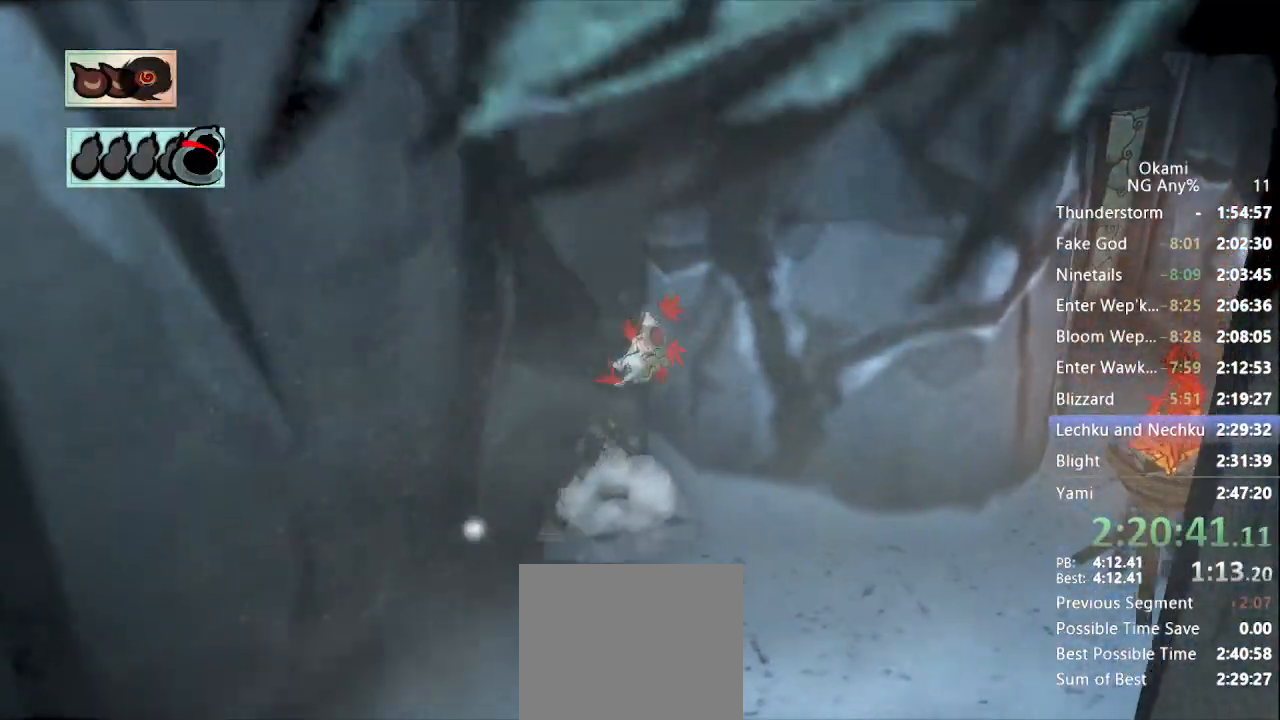
{"dt_ms": 1000, "buttons": [], "left_stick": "up", "right_stick": "center"}
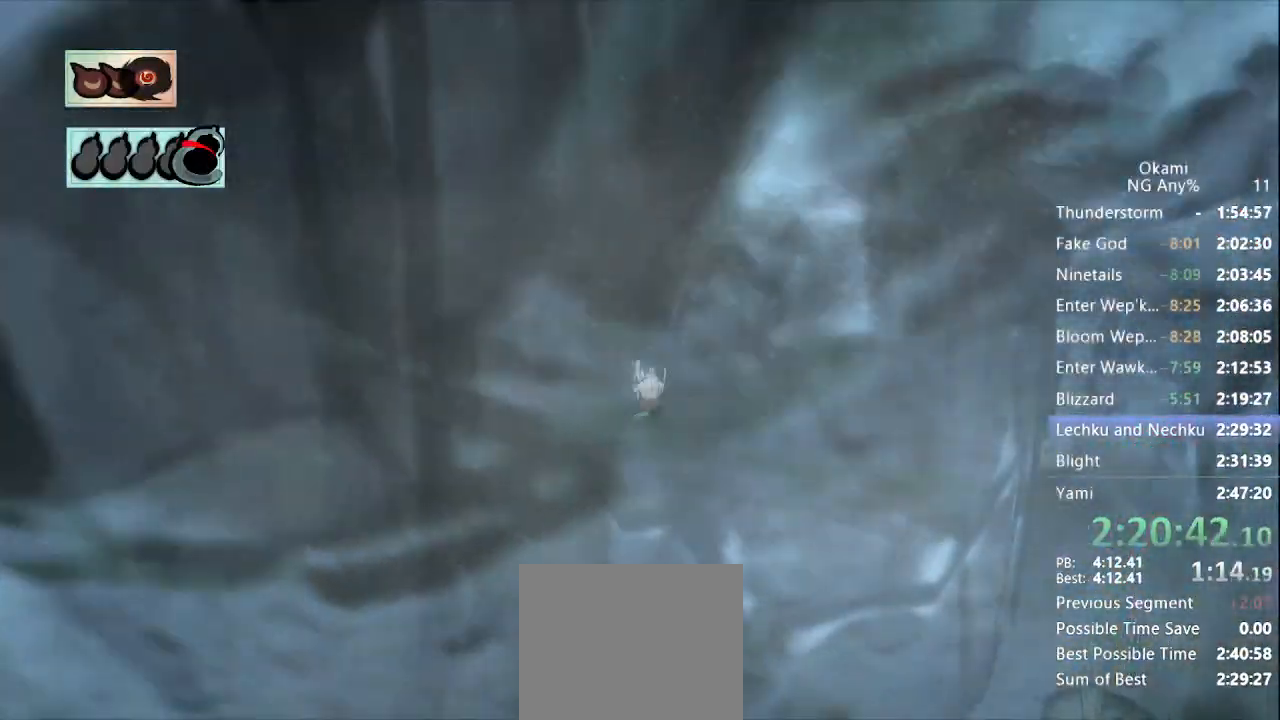
{"dt_ms": 500, "buttons": ["A"], "left_stick": "up-left", "right_stick": "center", "events": [[100, "left_stick", "up-left"], [267, "A", "down"]]}
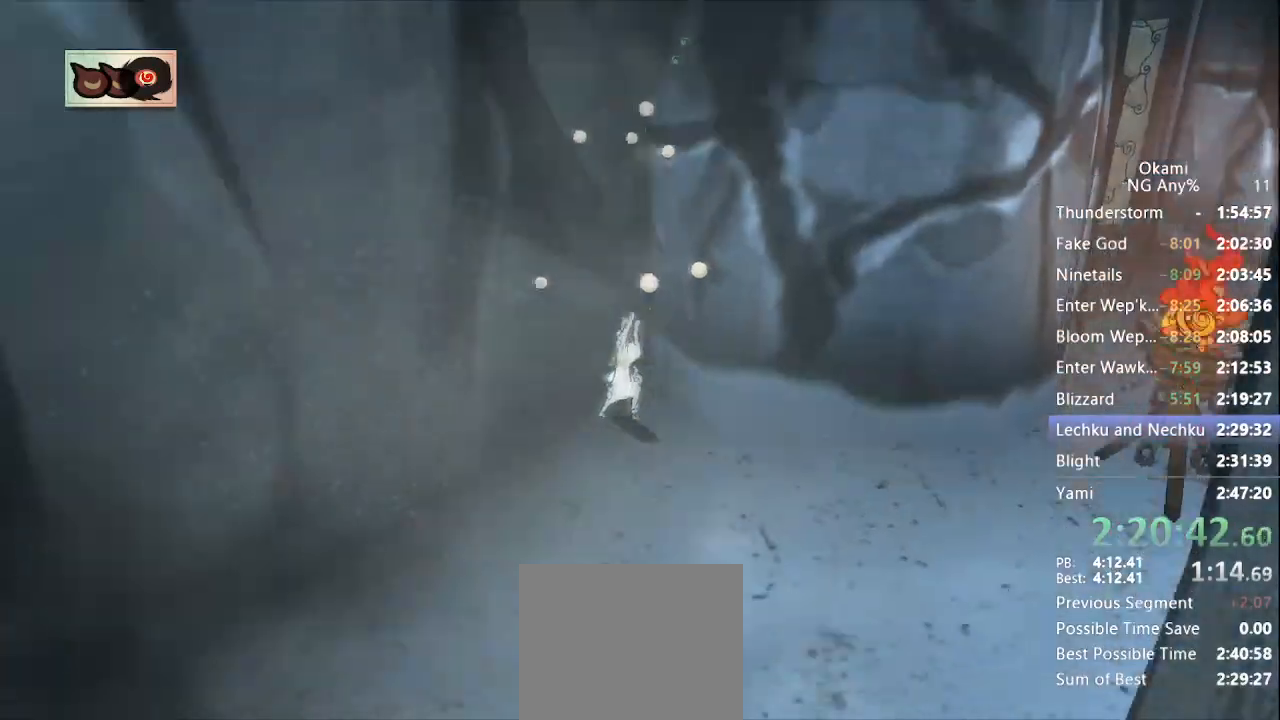
{"dt_ms": 500, "buttons": ["A"], "left_stick": "up-left", "right_stick": "center", "events": [[100, "A", "up"], [133, "left_stick", "up"], [200, "A", "down"], [433, "left_stick", "up-left"]]}
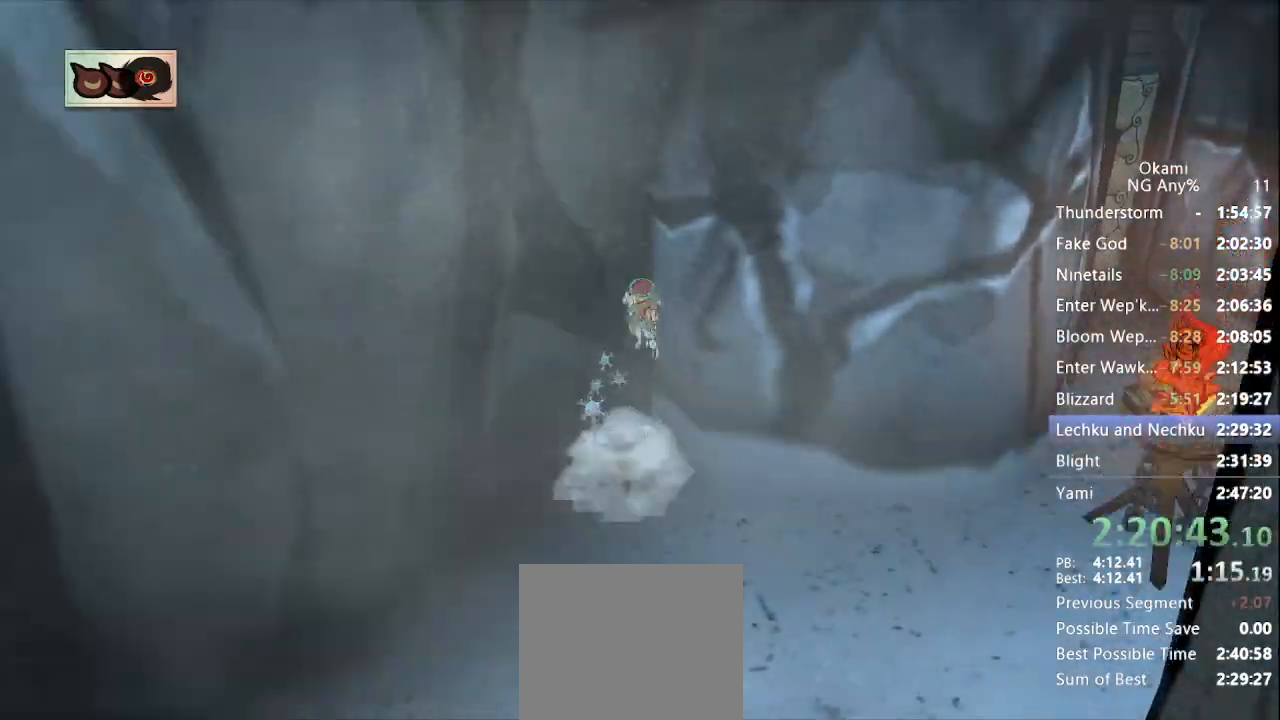
{"dt_ms": 500, "buttons": ["A"], "left_stick": "up", "right_stick": "center", "events": [[67, "A", "up"], [100, "left_stick", "left"], [133, "A", "down"], [300, "left_stick", "up"]]}
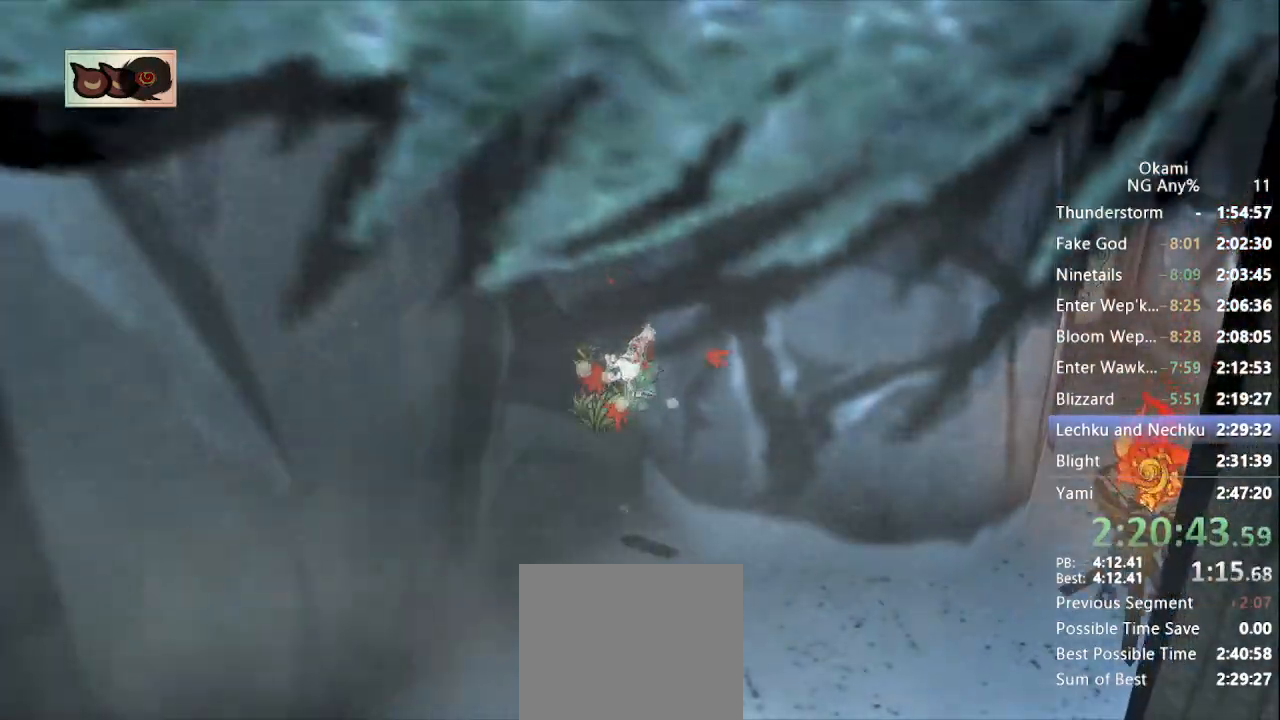
{"dt_ms": 500, "buttons": ["A"], "left_stick": "up", "right_stick": "center", "events": []}
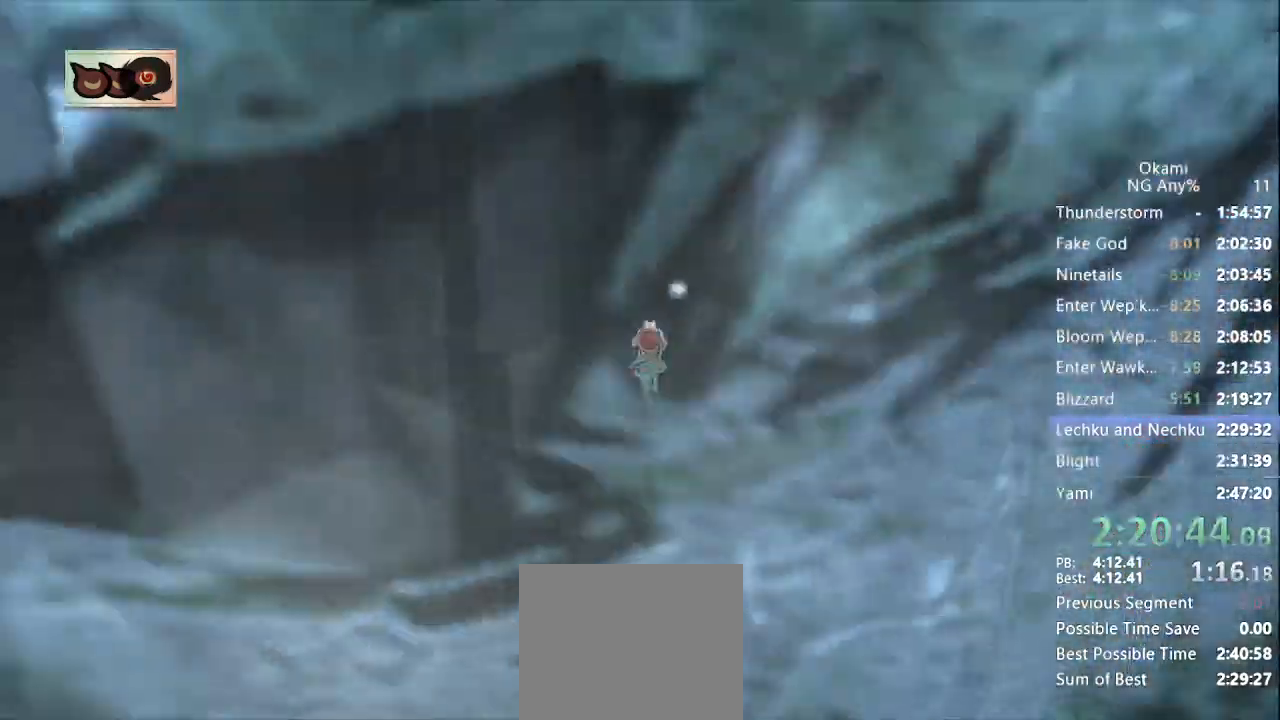
{"dt_ms": 1000, "buttons": ["A"], "left_stick": "up-right", "right_stick": "center"}
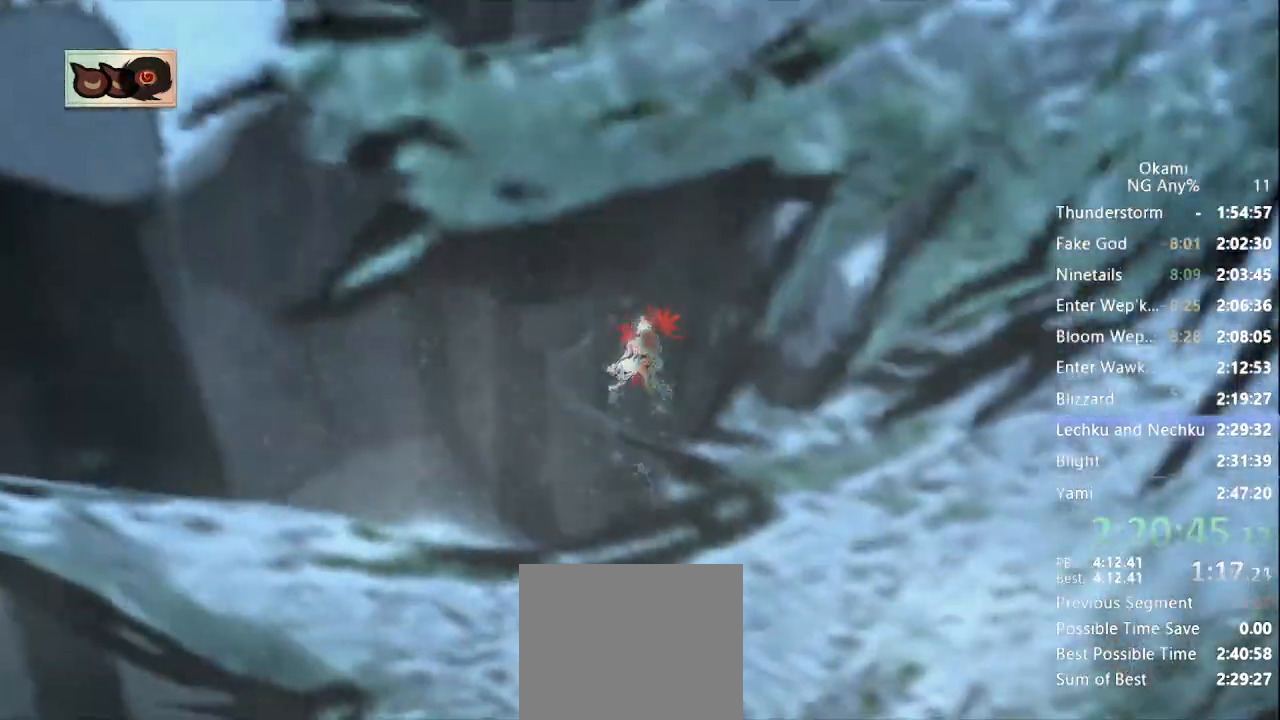
{"dt_ms": 1000, "buttons": [], "left_stick": "up", "right_stick": "center"}